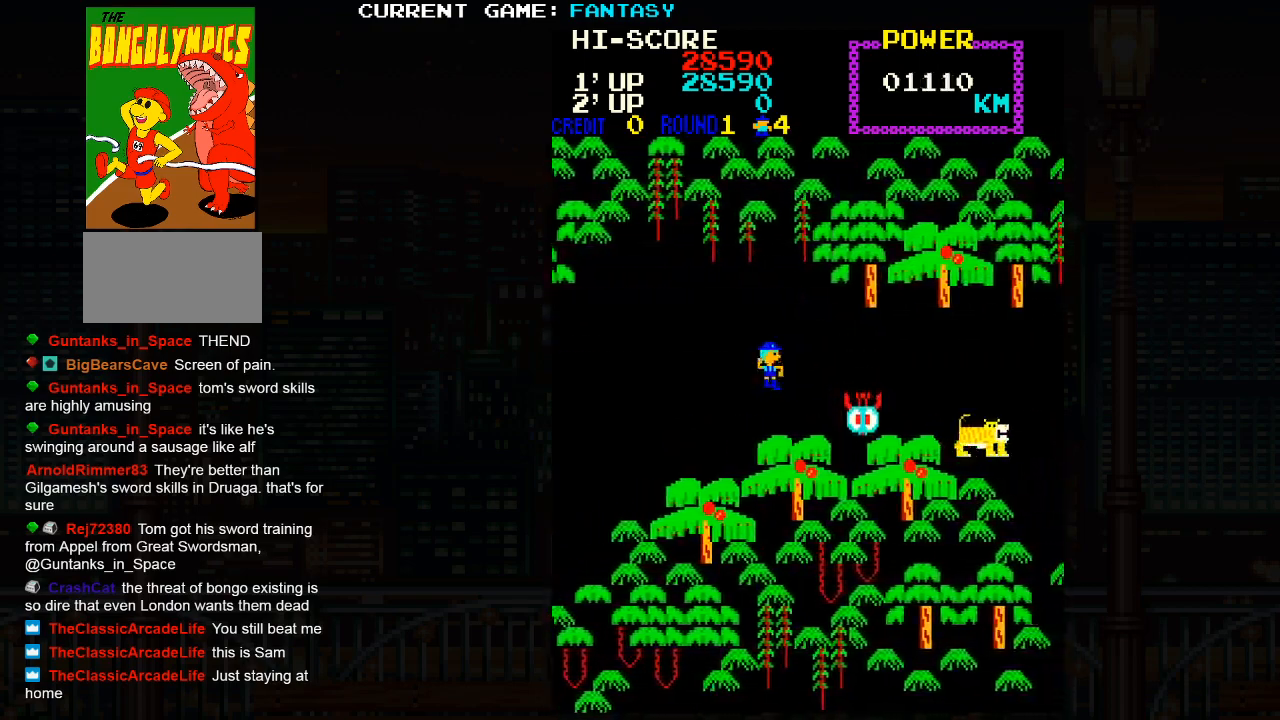
Gameplay with a controller (arcade stick); each line is a JSON object with the inputs held at the frame after it. "events" lists button and stick changes between this image and that frame as [ms after this image, input, new state], when the widget could be followed in between. Not read: L3 R3 left_stick.
{"buttons": ["SQUARE"], "events": [[183, "SQUARE", "down"]]}
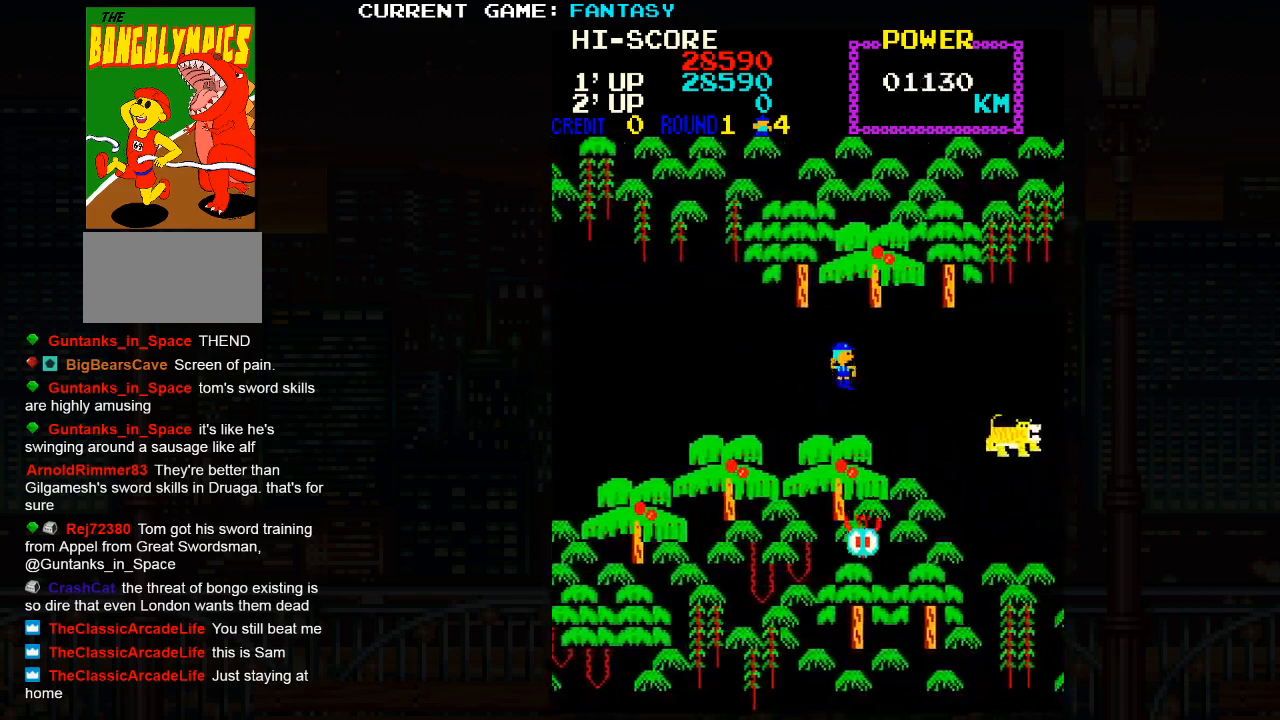
{"buttons": ["SQUARE"], "events": []}
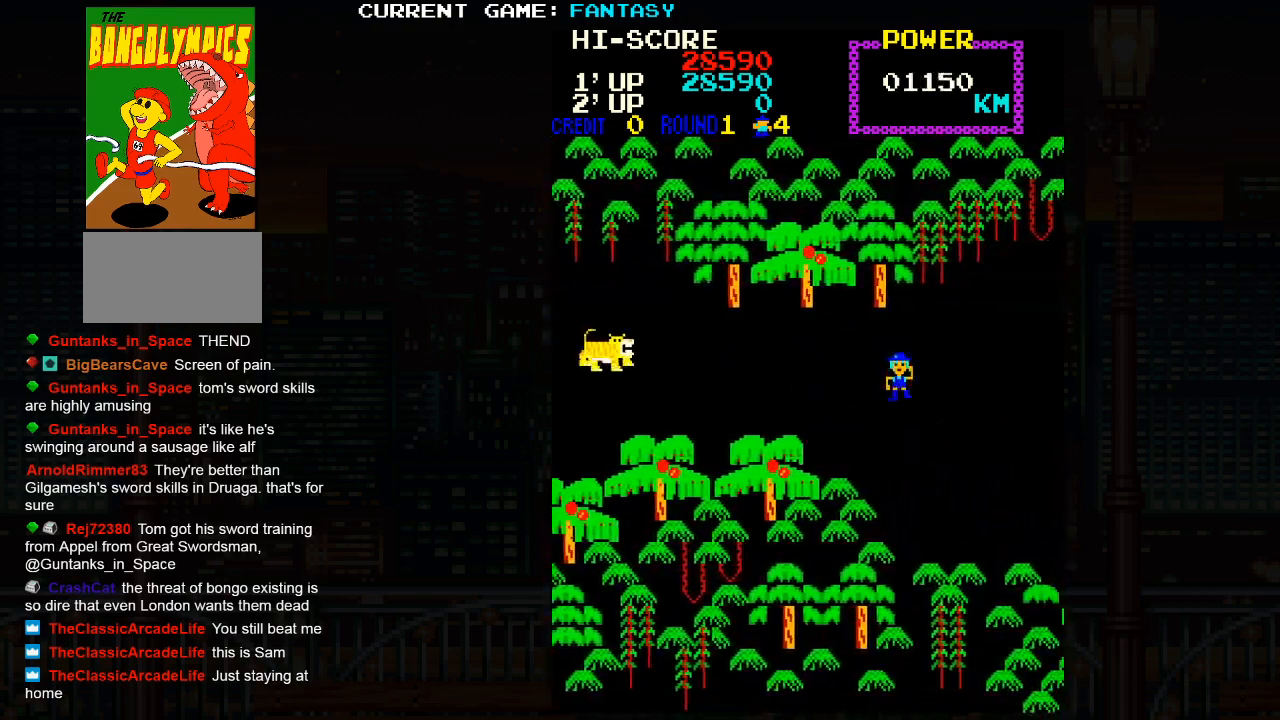
{"buttons": ["SQUARE"], "events": []}
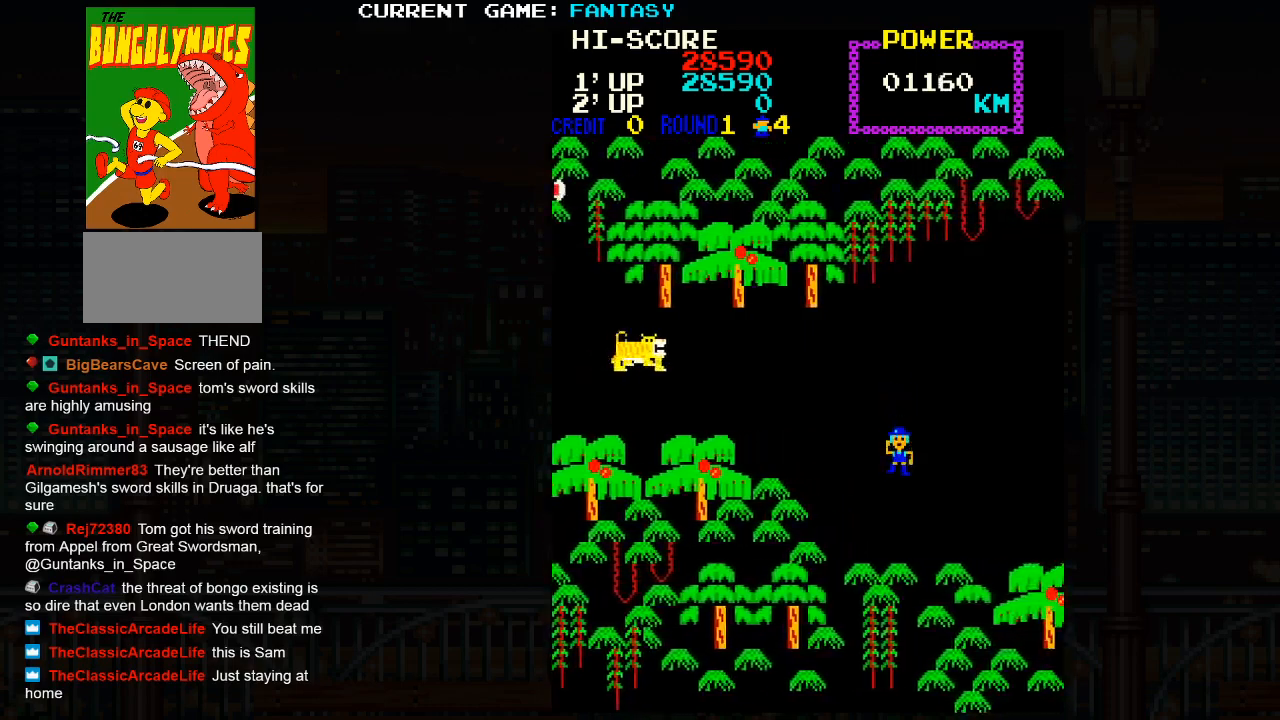
{"buttons": ["SQUARE"], "events": []}
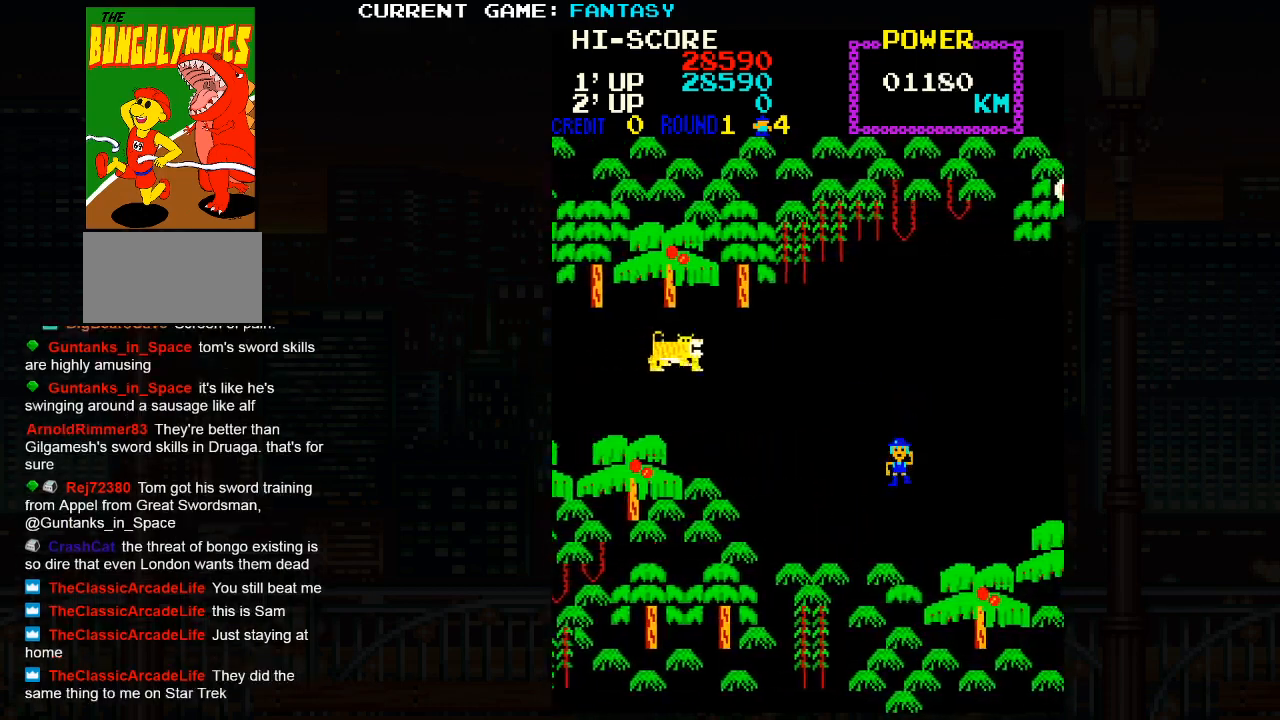
{"buttons": ["SQUARE"], "events": []}
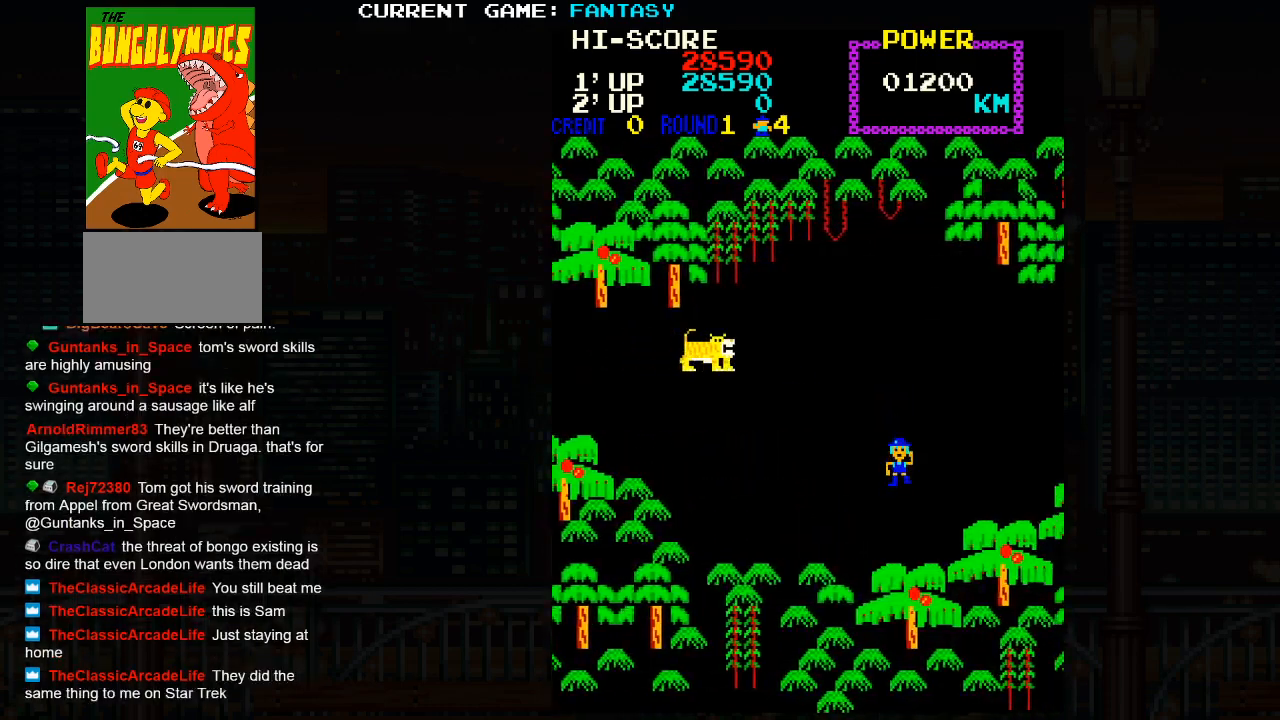
{"buttons": ["SQUARE"], "events": []}
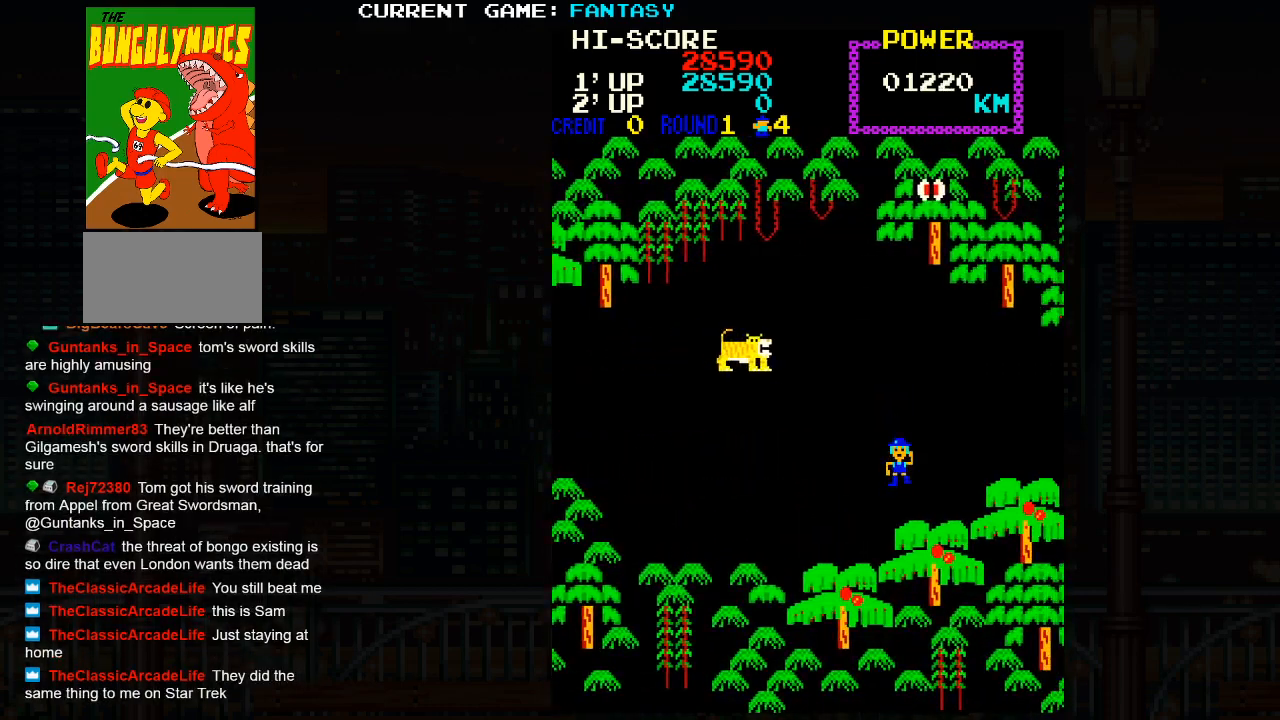
{"buttons": ["SQUARE"], "events": []}
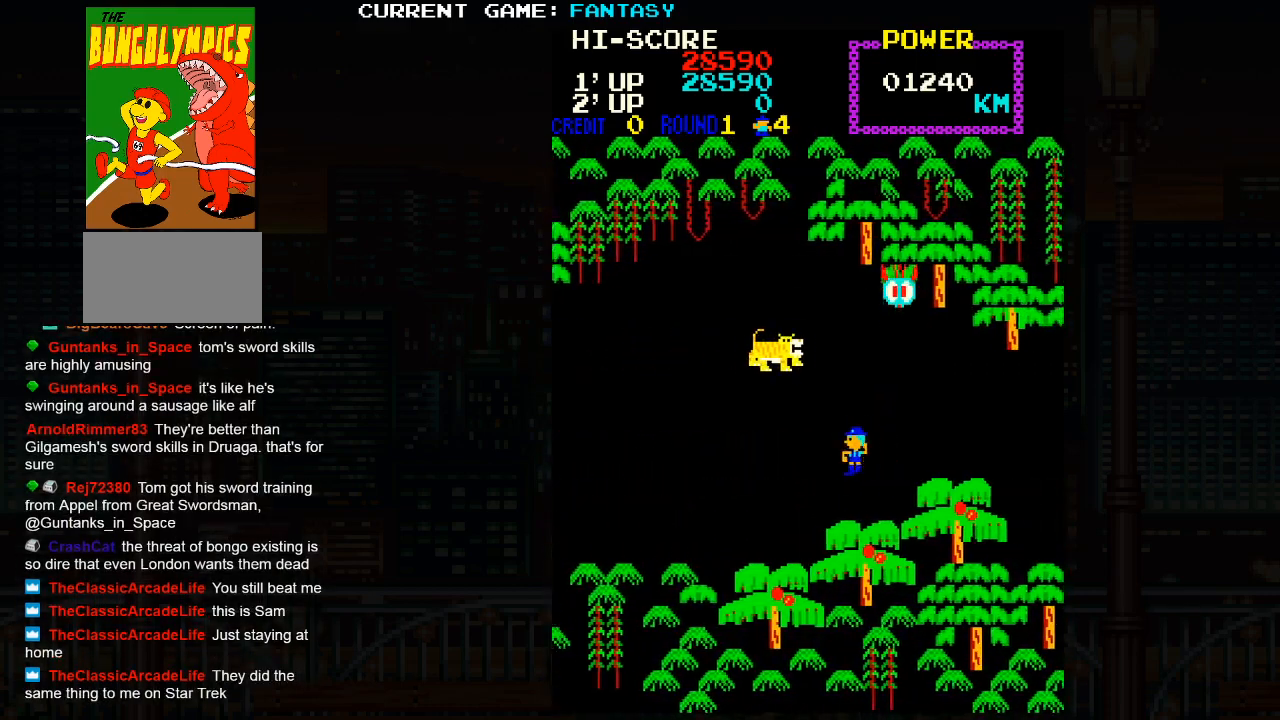
{"buttons": ["SQUARE"], "events": []}
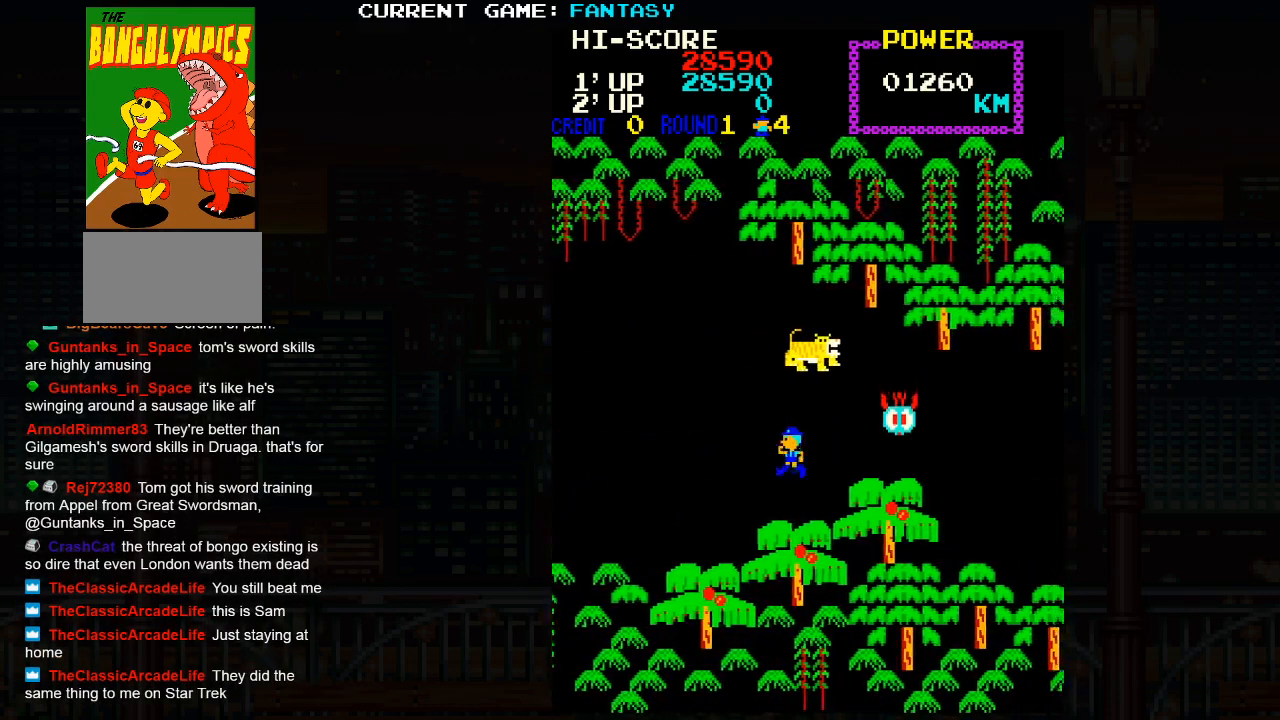
{"buttons": ["SQUARE"], "events": []}
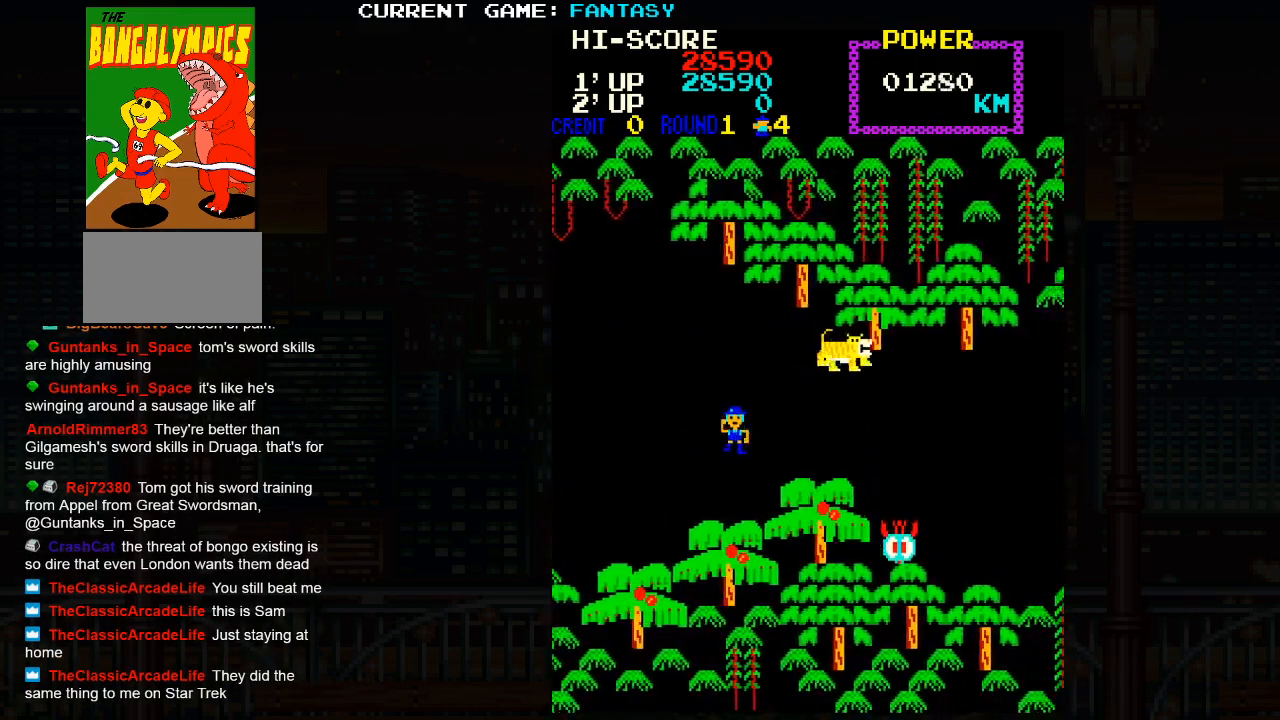
{"buttons": [], "events": [[117, "SQUARE", "up"]]}